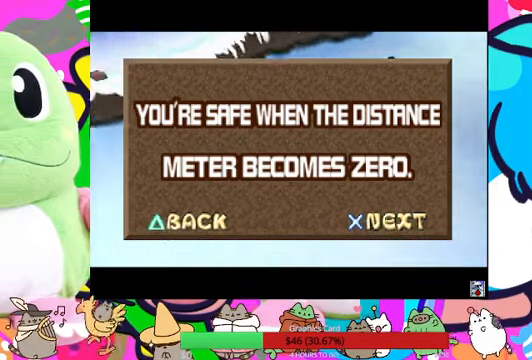
Gameplay with a controller (PlayStation layout); each line is a JSON object with the inputs held at the frame after it. "events" lists button and stick changes between this image and that frame as [ms after this image, input, new state], when the widget could be followed in between. Not read: L3 R3.
{"buttons": [], "left_stick": "center", "right_stick": "center", "events": [[166, "TRIANGLE", "down"], [333, "TRIANGLE", "up"]]}
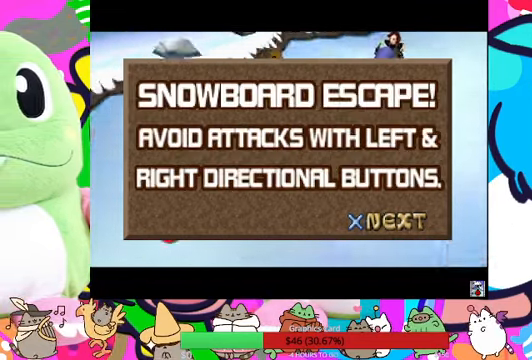
{"buttons": [], "left_stick": "center", "right_stick": "center", "events": []}
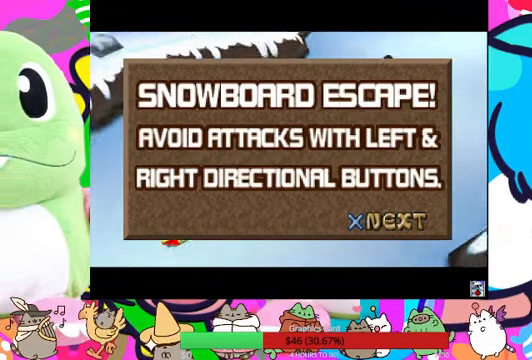
{"buttons": [], "left_stick": "center", "right_stick": "center", "events": []}
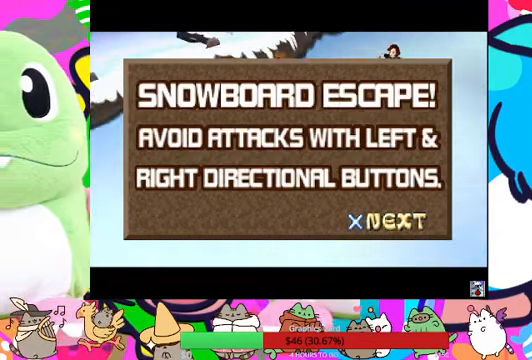
{"buttons": [], "left_stick": "center", "right_stick": "center", "events": []}
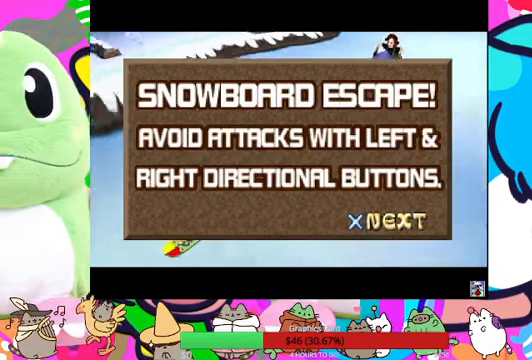
{"buttons": [], "left_stick": "center", "right_stick": "center", "events": []}
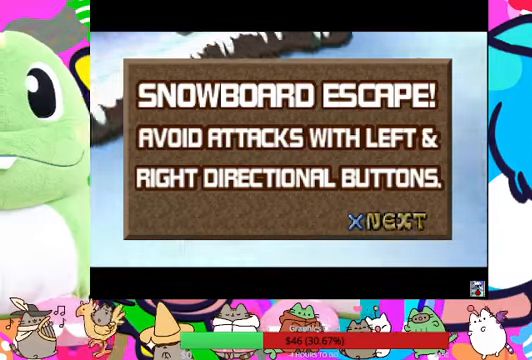
{"buttons": [], "left_stick": "center", "right_stick": "center", "events": []}
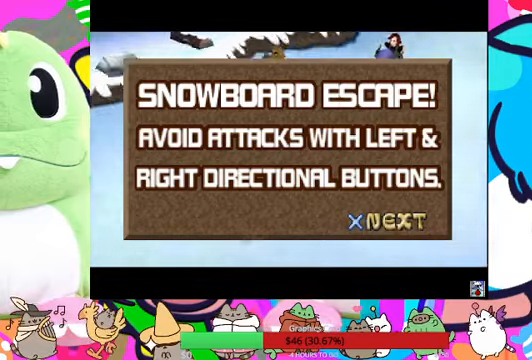
{"buttons": [], "left_stick": "center", "right_stick": "center", "events": []}
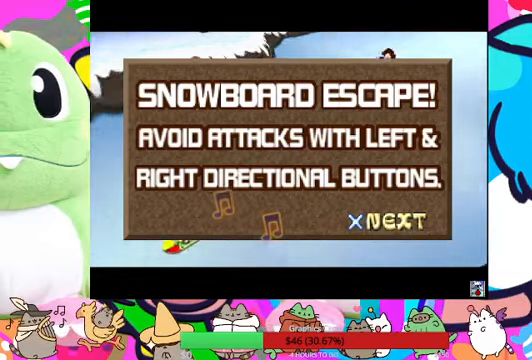
{"buttons": [], "left_stick": "center", "right_stick": "center", "events": []}
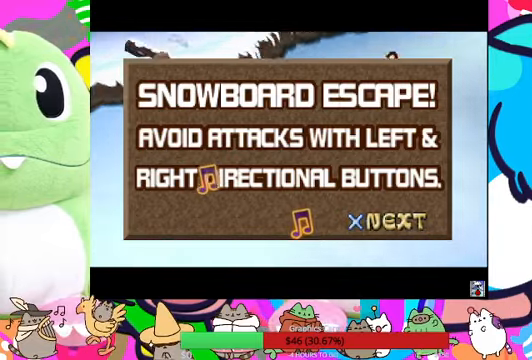
{"buttons": [], "left_stick": "center", "right_stick": "center", "events": [[334, "CROSS", "down"], [434, "CROSS", "up"]]}
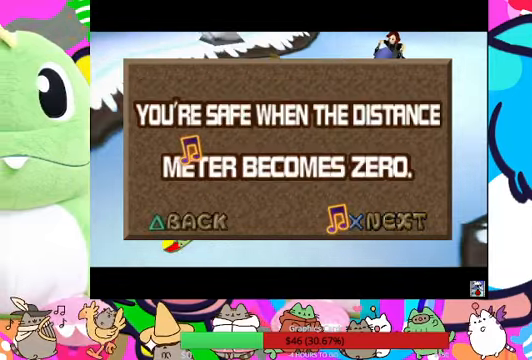
{"buttons": [], "left_stick": "center", "right_stick": "center", "events": []}
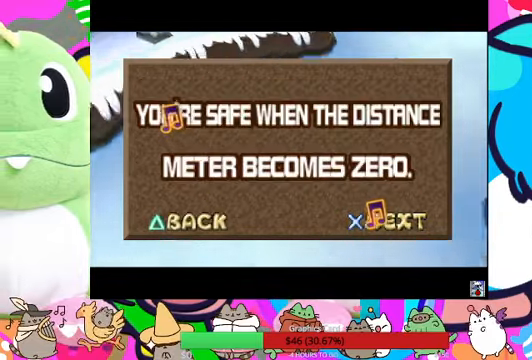
{"buttons": [], "left_stick": "center", "right_stick": "center", "events": []}
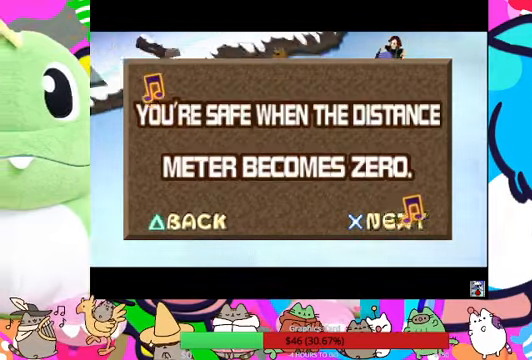
{"buttons": [], "left_stick": "center", "right_stick": "center", "events": [[200, "CROSS", "down"], [334, "CROSS", "up"]]}
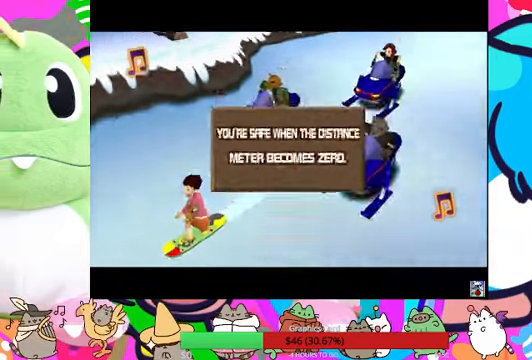
{"buttons": [], "left_stick": "center", "right_stick": "center", "events": []}
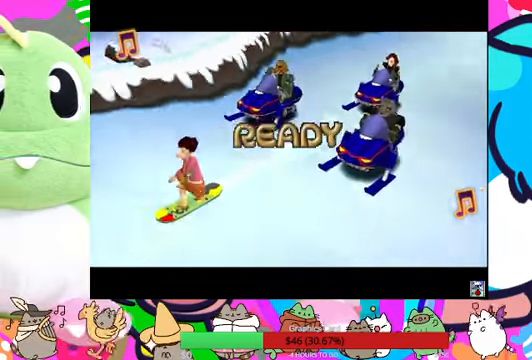
{"buttons": ["DPAD_RIGHT"], "left_stick": "center", "right_stick": "center", "events": [[167, "DPAD_LEFT", "down"], [300, "DPAD_LEFT", "up"], [467, "DPAD_RIGHT", "down"]]}
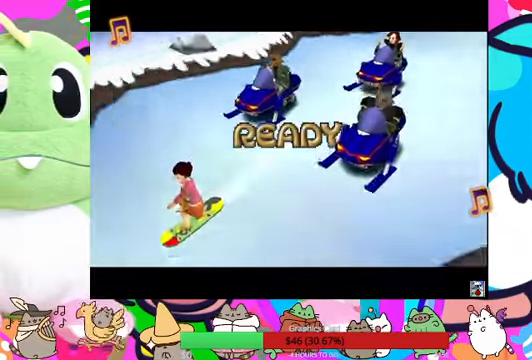
{"buttons": [], "left_stick": "center", "right_stick": "center", "events": [[200, "DPAD_RIGHT", "up"], [300, "DPAD_LEFT", "down"], [467, "DPAD_LEFT", "up"]]}
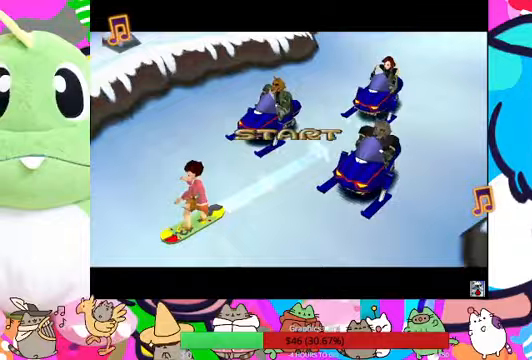
{"buttons": [], "left_stick": "center", "right_stick": "center", "events": [[267, "DPAD_RIGHT", "down"], [433, "DPAD_RIGHT", "up"]]}
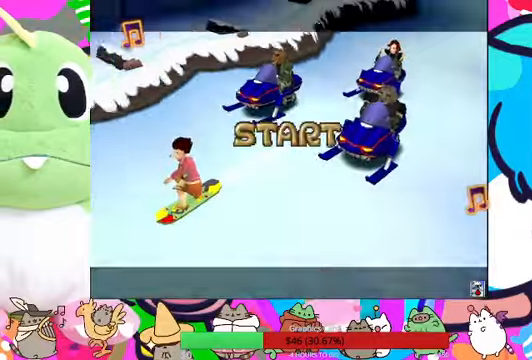
{"buttons": ["DPAD_LEFT"], "left_stick": "center", "right_stick": "center", "events": [[467, "DPAD_LEFT", "down"]]}
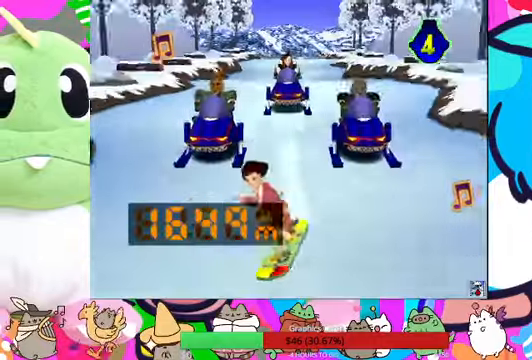
{"buttons": ["DPAD_RIGHT"], "left_stick": "center", "right_stick": "center", "events": [[233, "DPAD_LEFT", "up"], [467, "DPAD_RIGHT", "down"]]}
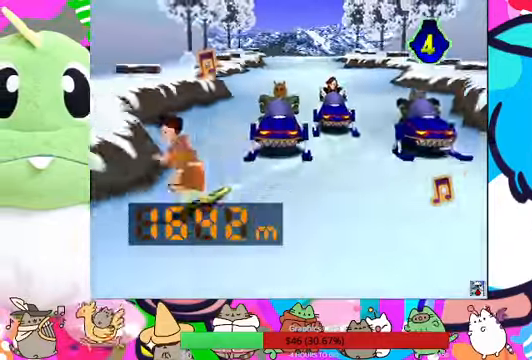
{"buttons": ["DPAD_RIGHT"], "left_stick": "center", "right_stick": "center", "events": []}
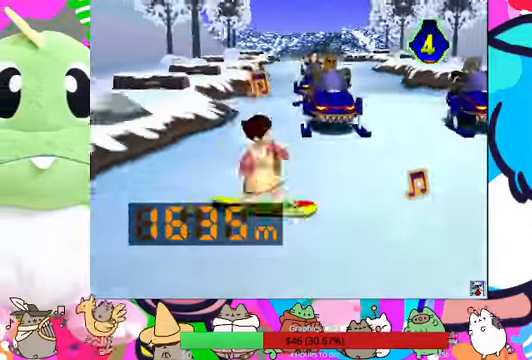
{"buttons": [], "left_stick": "center", "right_stick": "center", "events": [[33, "DPAD_RIGHT", "up"], [300, "DPAD_LEFT", "down"], [433, "DPAD_LEFT", "up"]]}
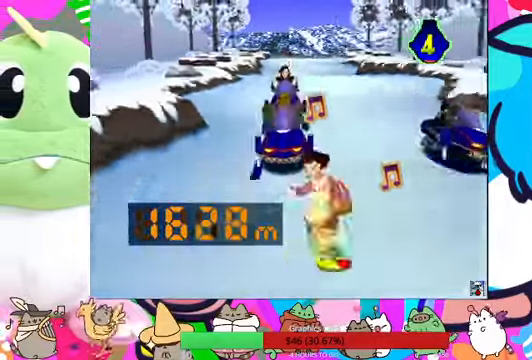
{"buttons": [], "left_stick": "center", "right_stick": "center", "events": []}
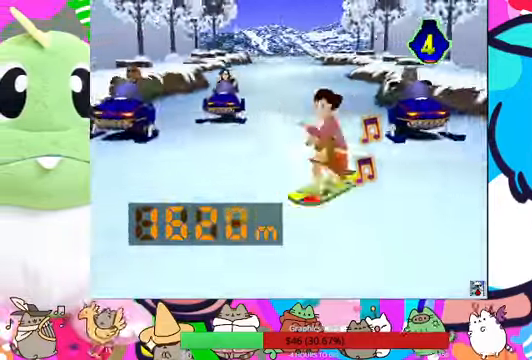
{"buttons": ["DPAD_LEFT"], "left_stick": "center", "right_stick": "center", "events": [[433, "DPAD_LEFT", "down"]]}
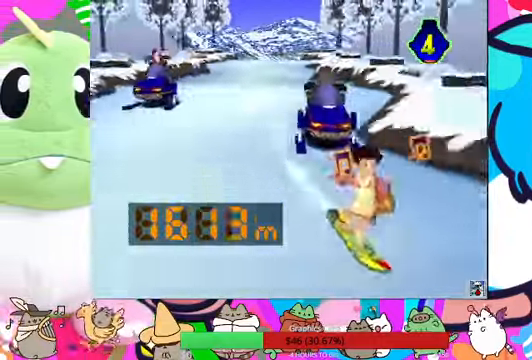
{"buttons": [], "left_stick": "center", "right_stick": "center", "events": [[100, "DPAD_LEFT", "up"]]}
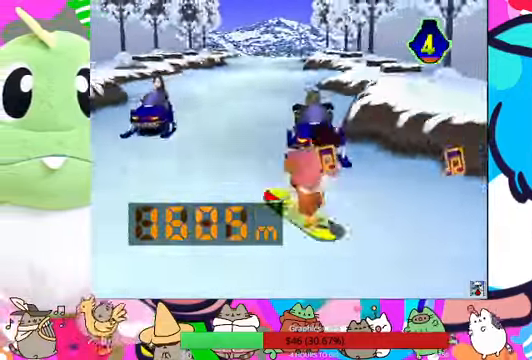
{"buttons": ["R1"], "left_stick": "center", "right_stick": "center", "events": [[433, "R1", "down"]]}
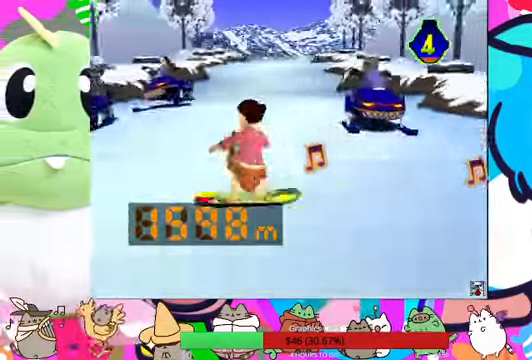
{"buttons": [], "left_stick": "center", "right_stick": "center", "events": [[67, "DPAD_RIGHT", "down"], [300, "R1", "up"], [500, "DPAD_RIGHT", "up"]]}
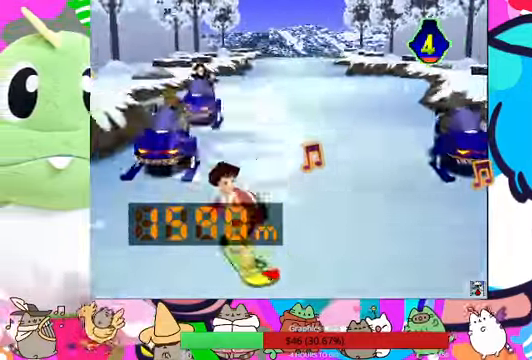
{"buttons": ["DPAD_RIGHT"], "left_stick": "center", "right_stick": "center", "events": [[366, "DPAD_RIGHT", "down"]]}
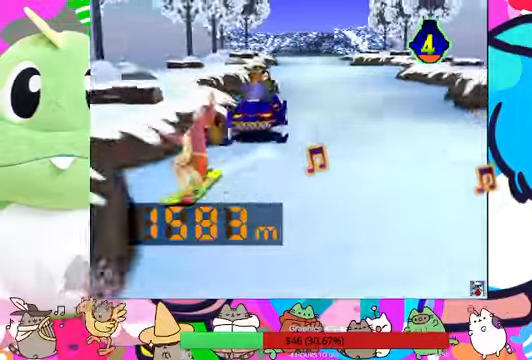
{"buttons": [], "left_stick": "center", "right_stick": "center", "events": [[200, "DPAD_RIGHT", "up"]]}
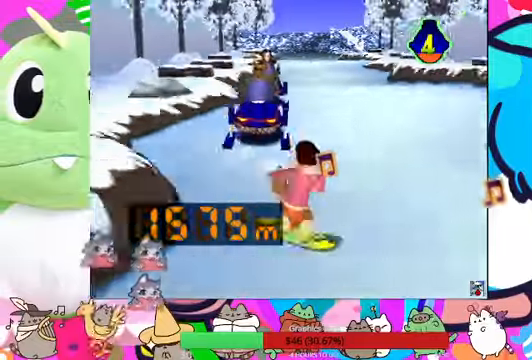
{"buttons": [], "left_stick": "center", "right_stick": "center", "events": []}
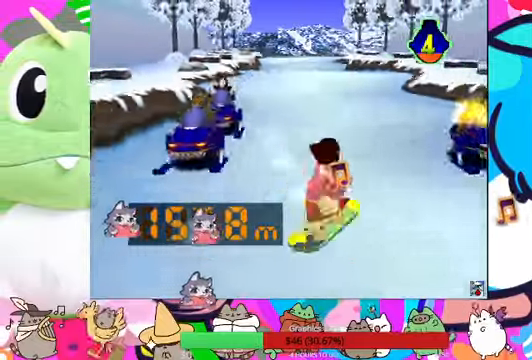
{"buttons": [], "left_stick": "center", "right_stick": "center", "events": []}
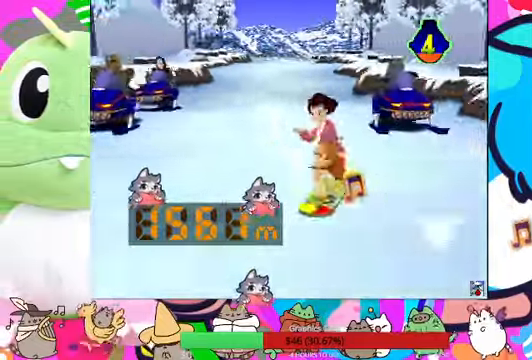
{"buttons": [], "left_stick": "center", "right_stick": "center", "events": [[233, "DPAD_RIGHT", "down"], [466, "DPAD_RIGHT", "up"]]}